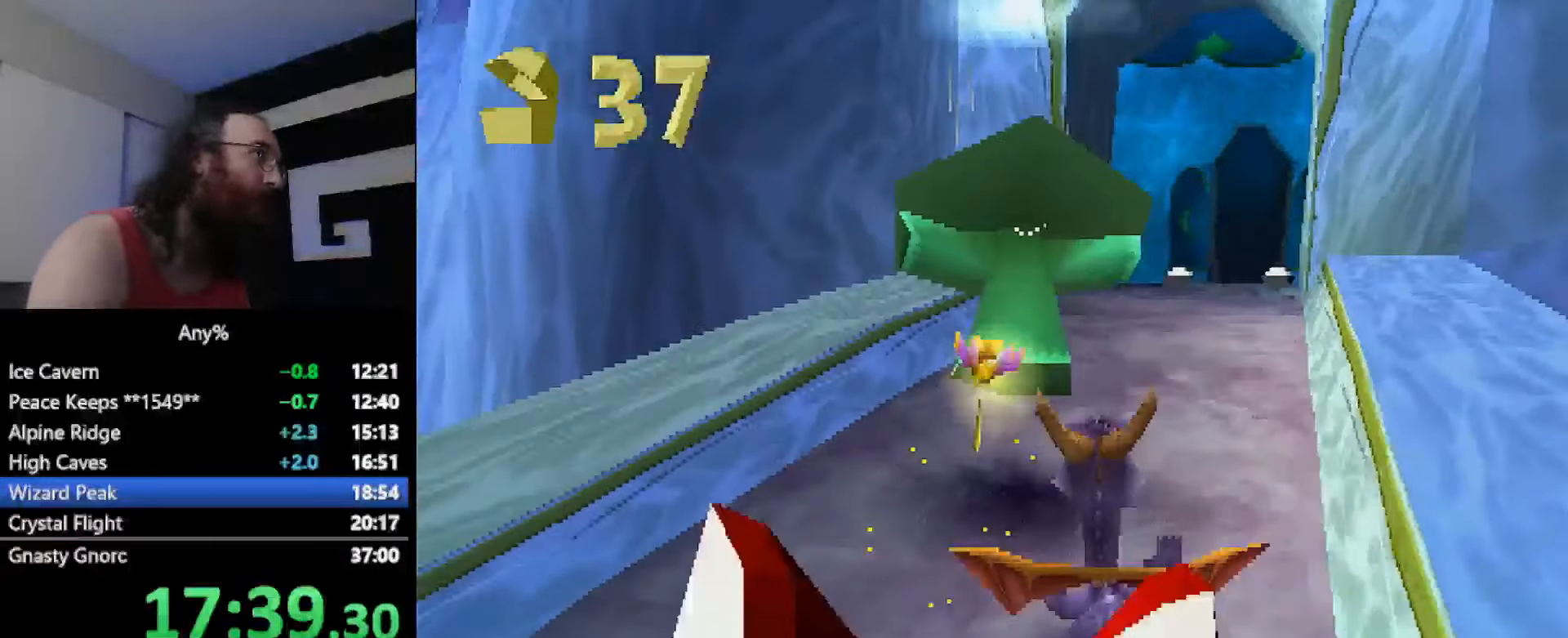
Gameplay with a controller (PlayStation layout); each line is a JSON object with the inputs held at the frame after it. "events" lists button and stick changes between this image and that frame as [ms after this image, input, new state], when the widget could be followed in between. Not read: L2 L3 R2 R3.
{"buttons": ["SQUARE"], "left_stick": "center", "events": [[83, "left_stick", "right"], [133, "CROSS", "up"], [250, "left_stick", "center"]]}
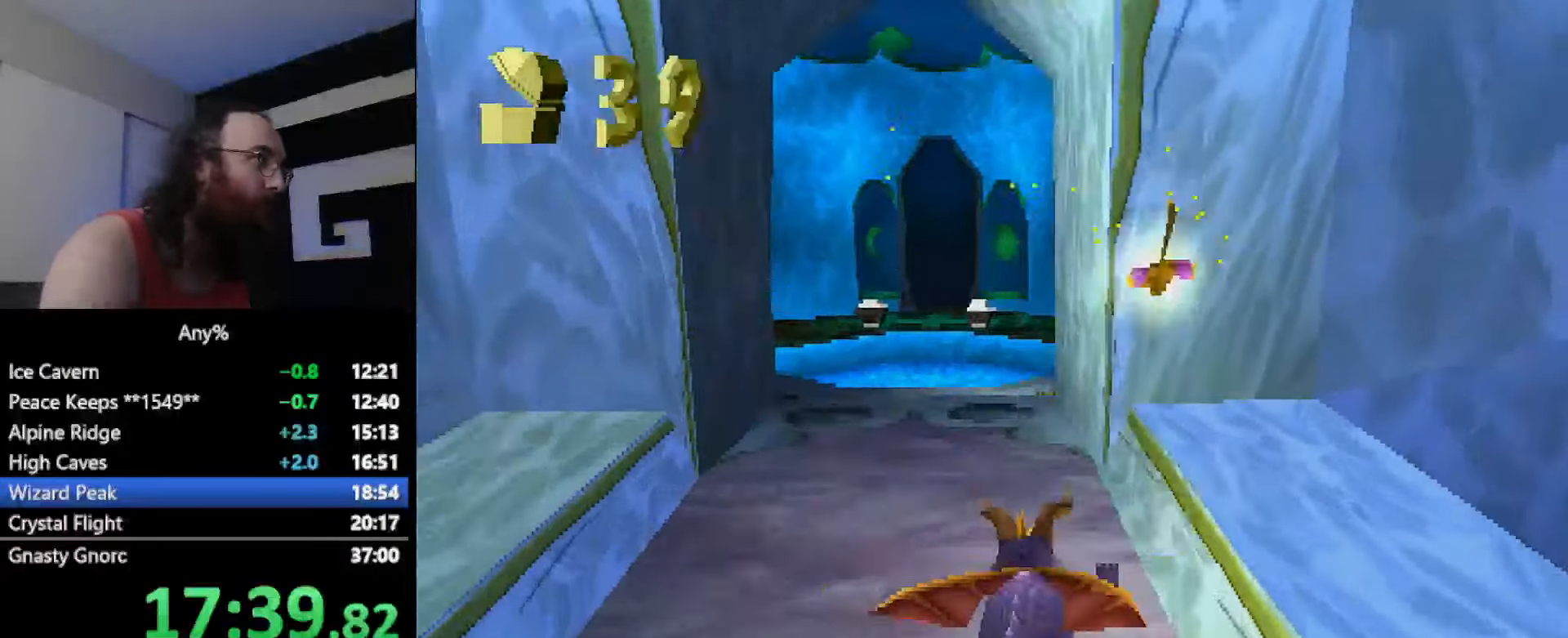
{"buttons": ["SQUARE"], "left_stick": "right", "events": [[284, "left_stick", "right"]]}
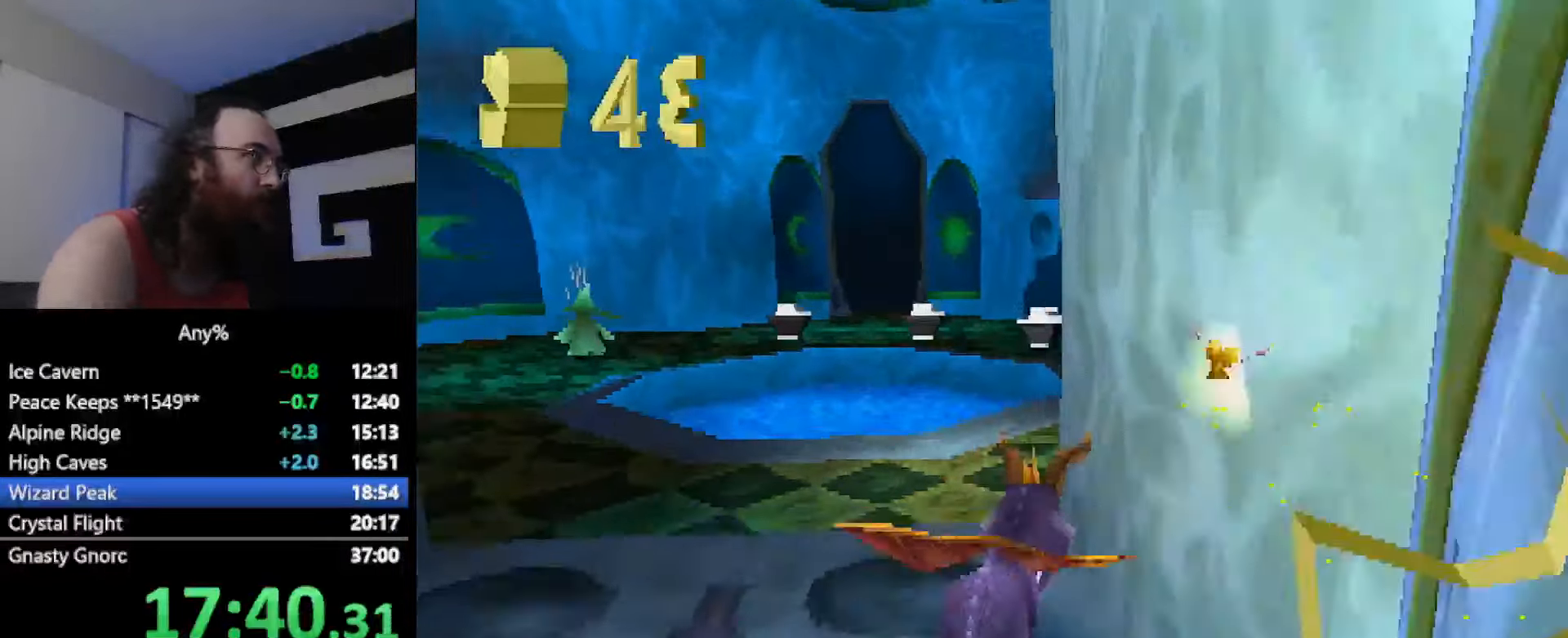
{"buttons": ["SQUARE"], "left_stick": "center", "events": [[33, "left_stick", "center"]]}
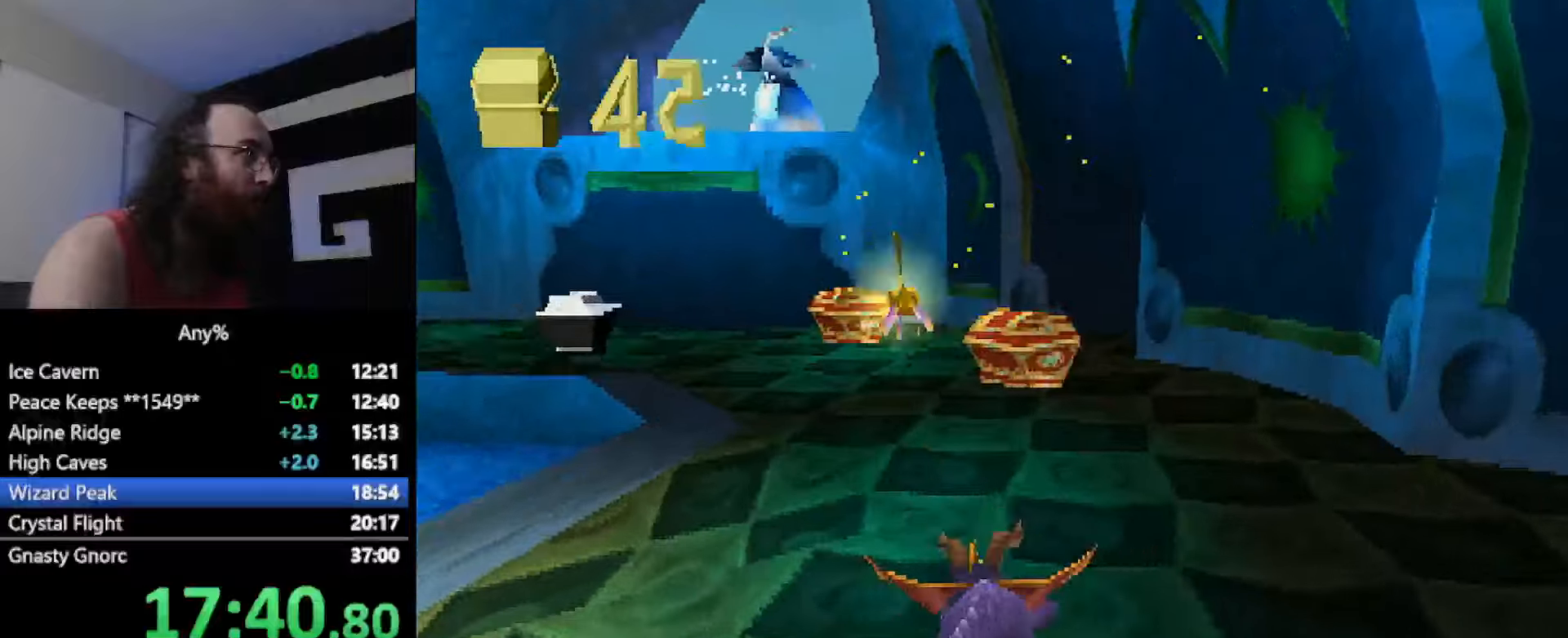
{"buttons": ["SQUARE"], "left_stick": "up-left", "events": [[401, "left_stick", "up-left"]]}
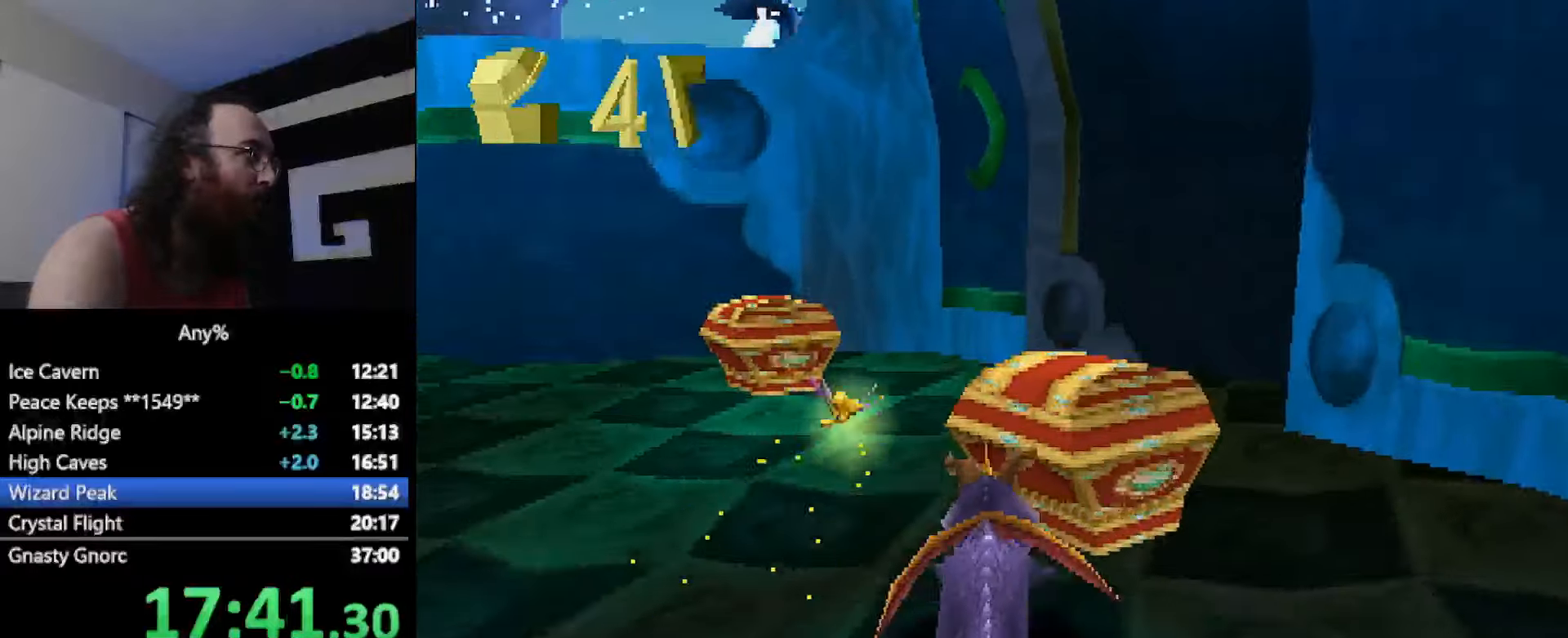
{"buttons": ["SQUARE"], "left_stick": "up-left", "events": [[33, "CIRCLE", "down"], [33, "SQUARE", "up"], [83, "CIRCLE", "up"], [83, "SQUARE", "down"], [200, "CROSS", "down"], [317, "CROSS", "up"]]}
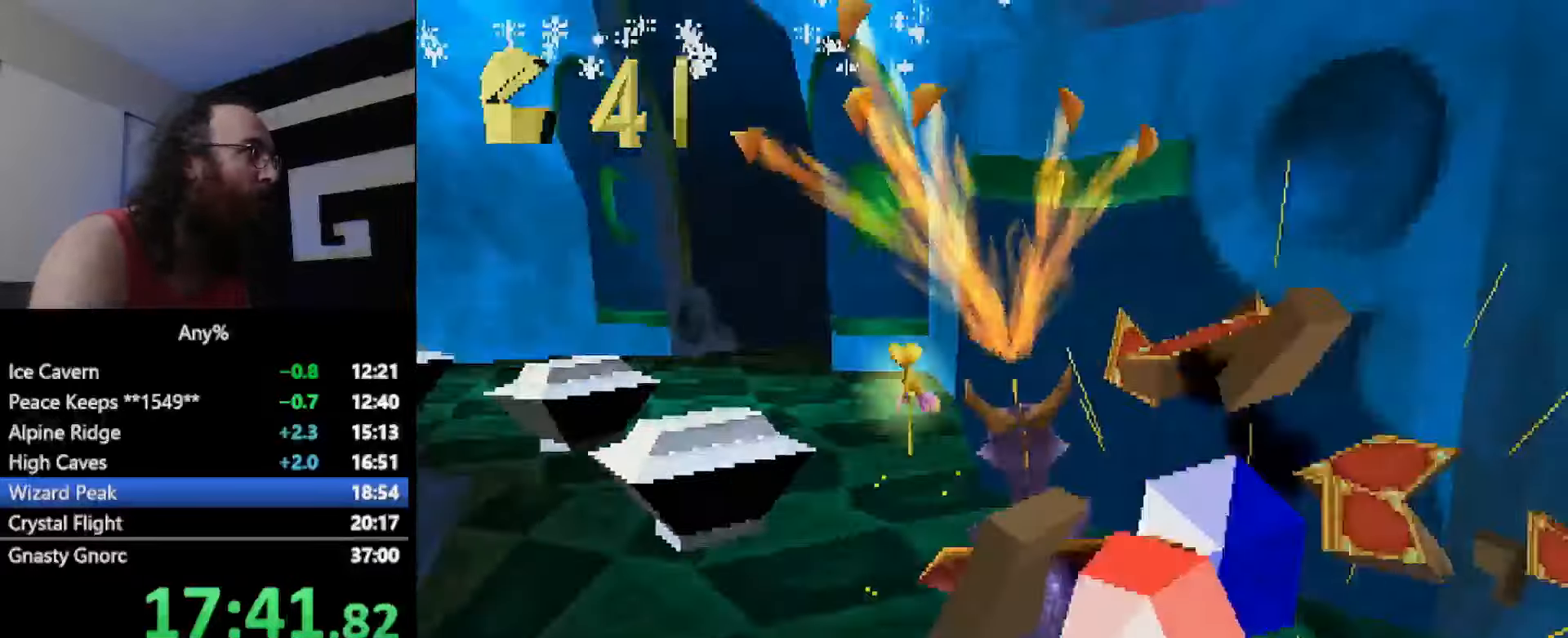
{"buttons": ["SQUARE"], "left_stick": "up-left", "events": [[101, "left_stick", "center"], [217, "left_stick", "up-left"], [384, "left_stick", "center"], [468, "left_stick", "up-left"]]}
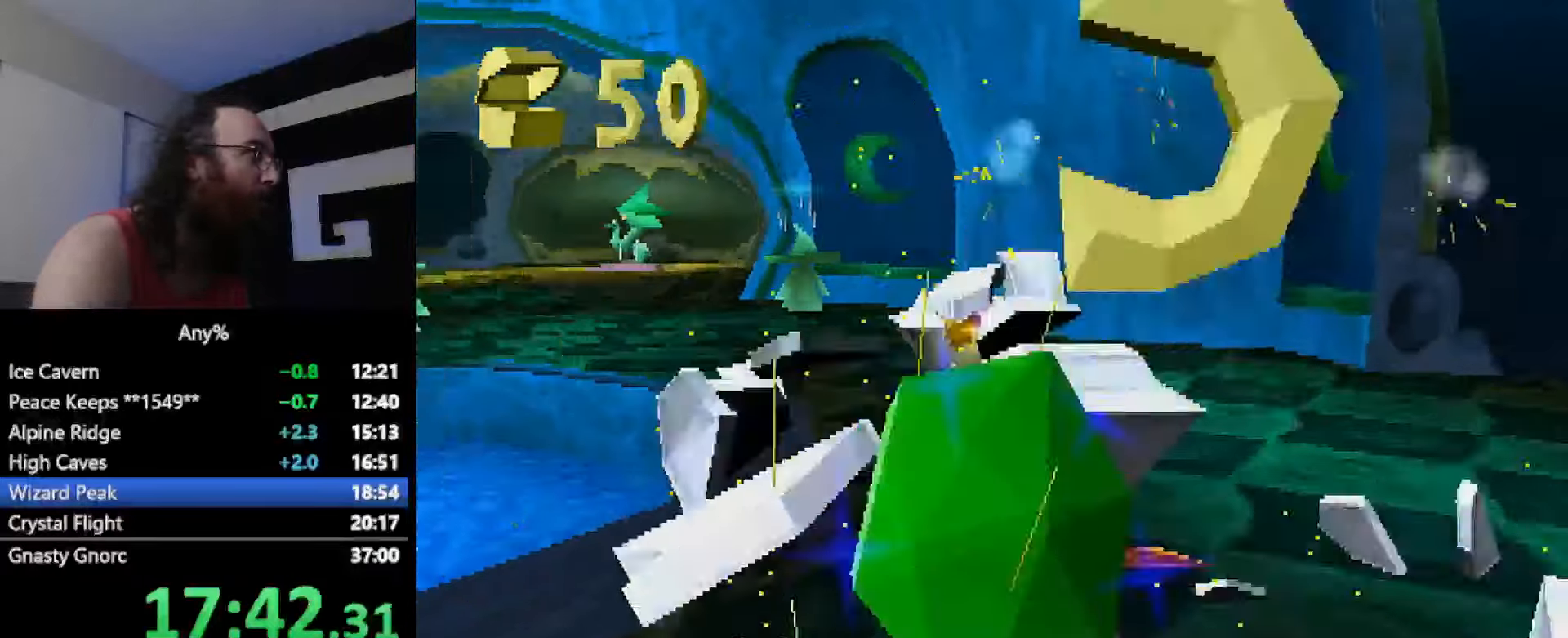
{"buttons": ["SQUARE"], "left_stick": "up-left", "events": [[350, "CROSS", "down"], [484, "CROSS", "up"]]}
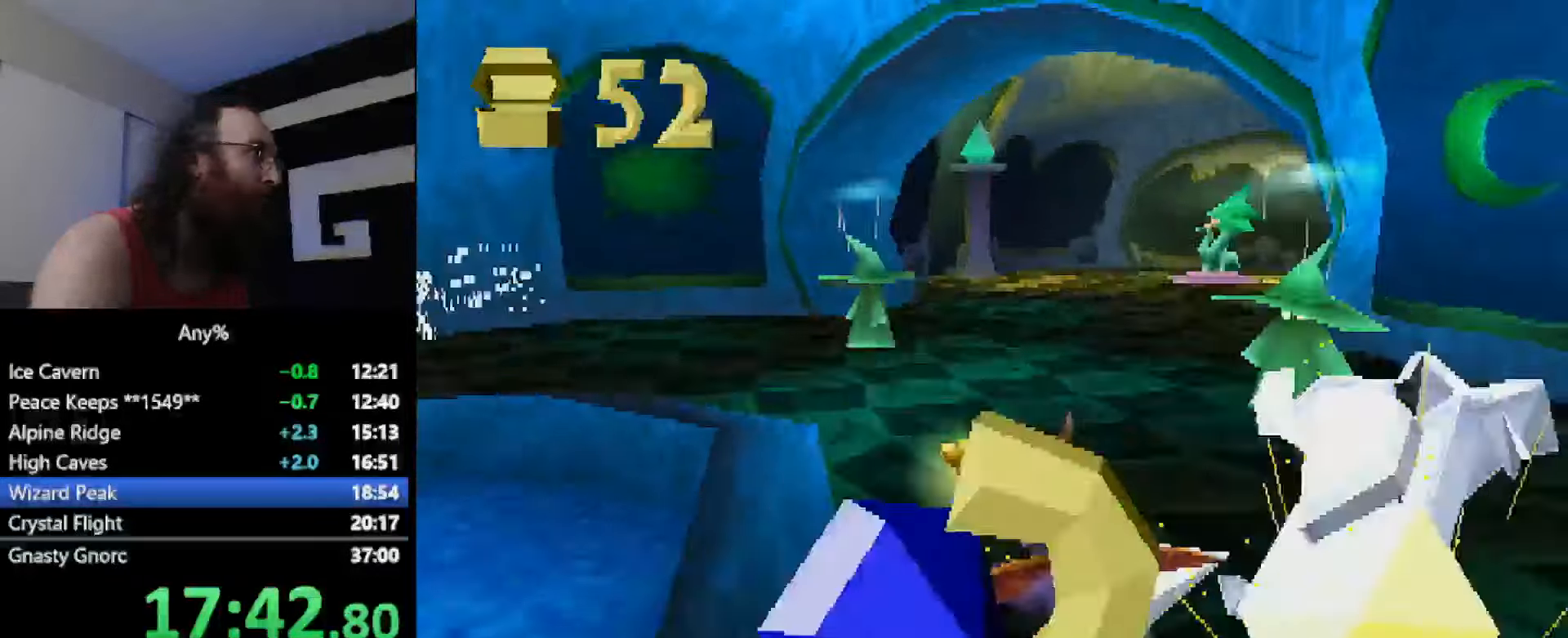
{"buttons": ["SQUARE"], "left_stick": "center", "events": [[84, "left_stick", "center"], [251, "CROSS", "down"], [251, "left_stick", "left"], [351, "CROSS", "up"], [418, "left_stick", "center"]]}
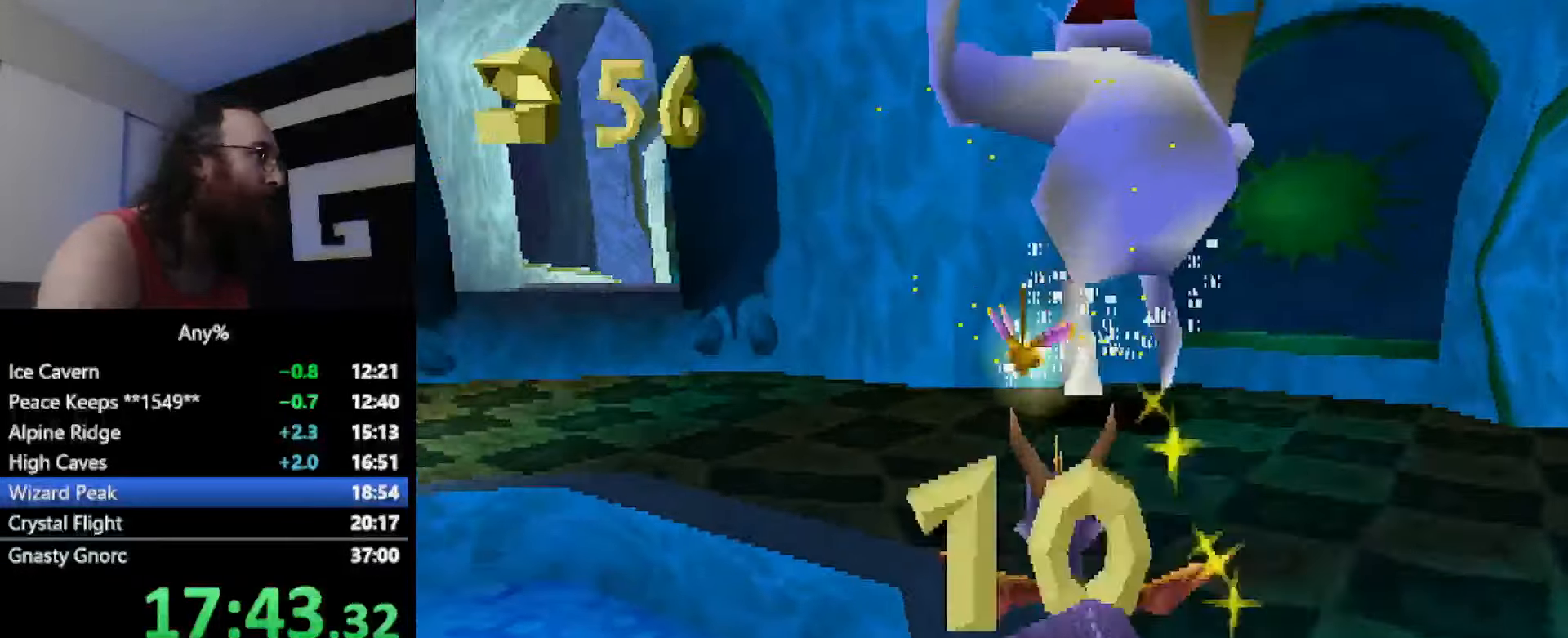
{"buttons": ["CROSS"], "left_stick": "right", "events": [[83, "left_stick", "right"], [200, "CIRCLE", "down"], [200, "SQUARE", "up"], [267, "CIRCLE", "up"], [267, "SQUARE", "down"], [417, "SQUARE", "up"], [484, "CROSS", "down"]]}
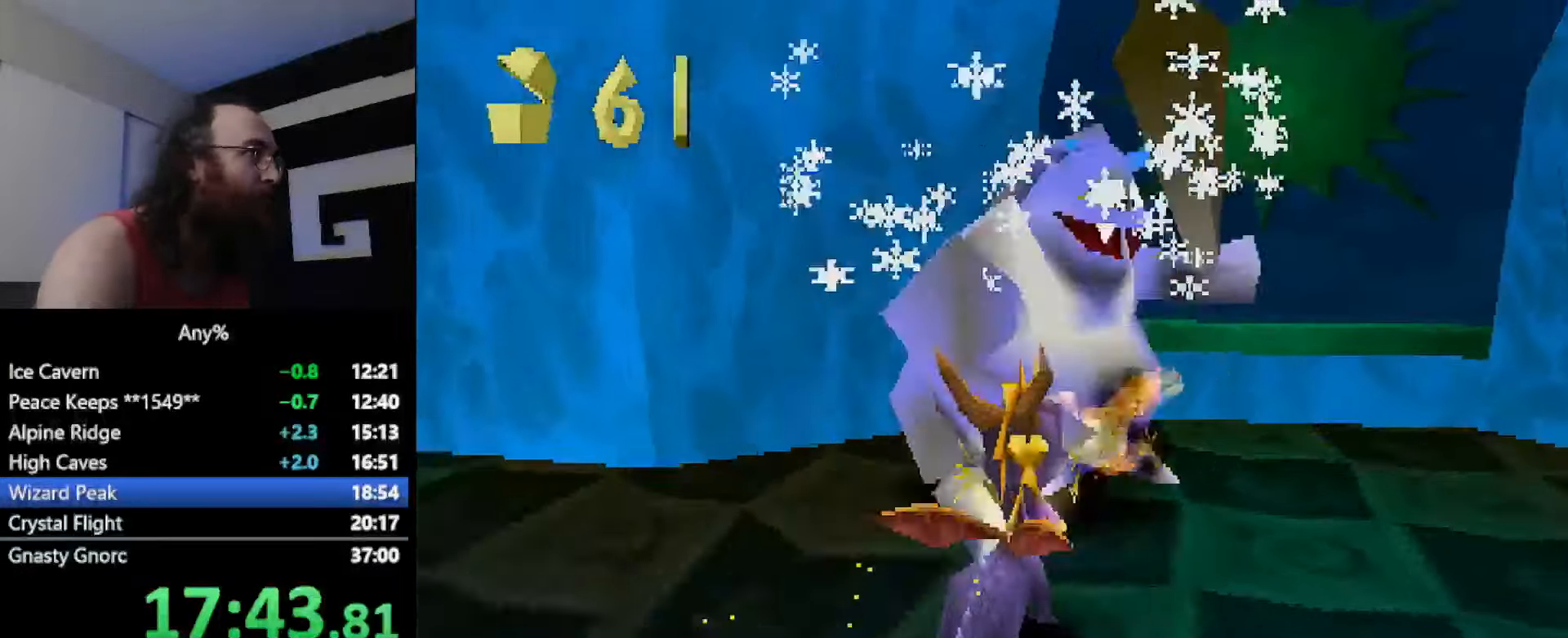
{"buttons": ["SQUARE"], "left_stick": "center", "events": [[17, "CROSS", "up"], [67, "left_stick", "down-right"], [317, "SQUARE", "down"], [484, "left_stick", "center"]]}
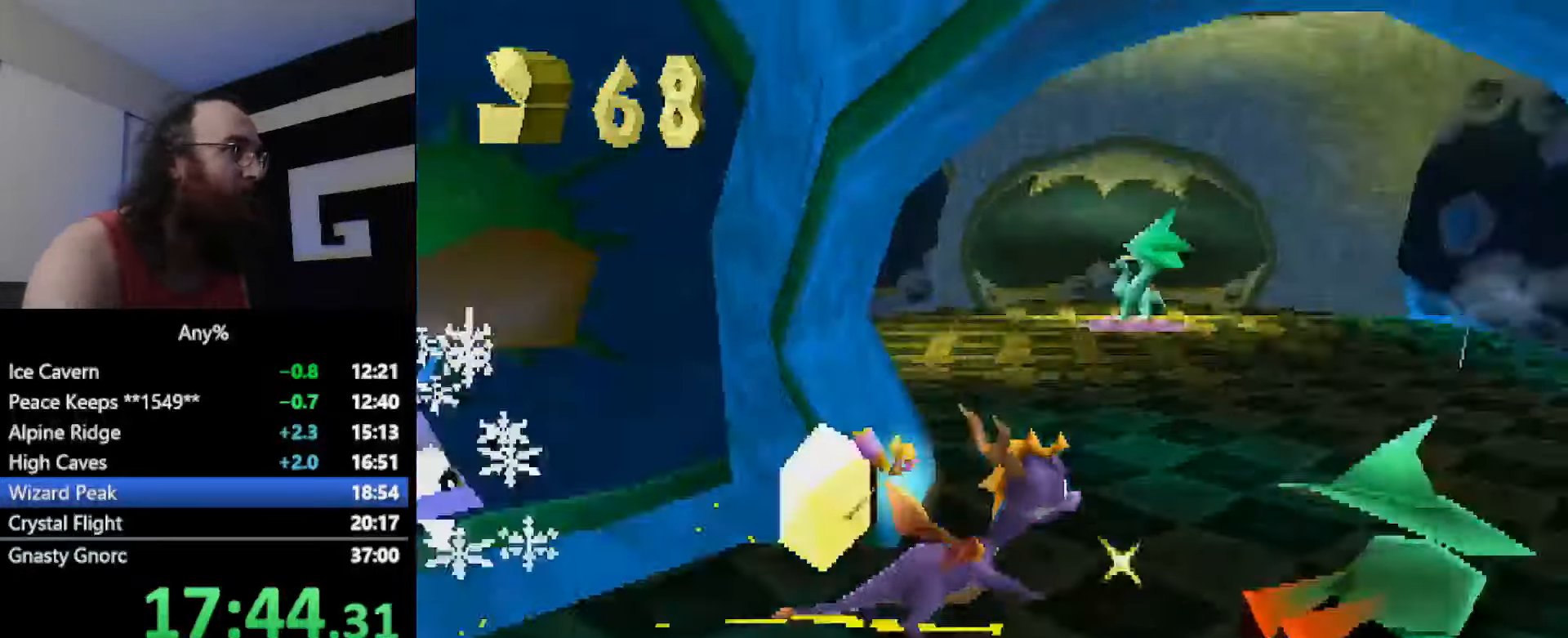
{"buttons": ["SQUARE"], "left_stick": "up-left", "events": [[50, "left_stick", "up-left"], [233, "CROSS", "down"], [350, "CROSS", "up"]]}
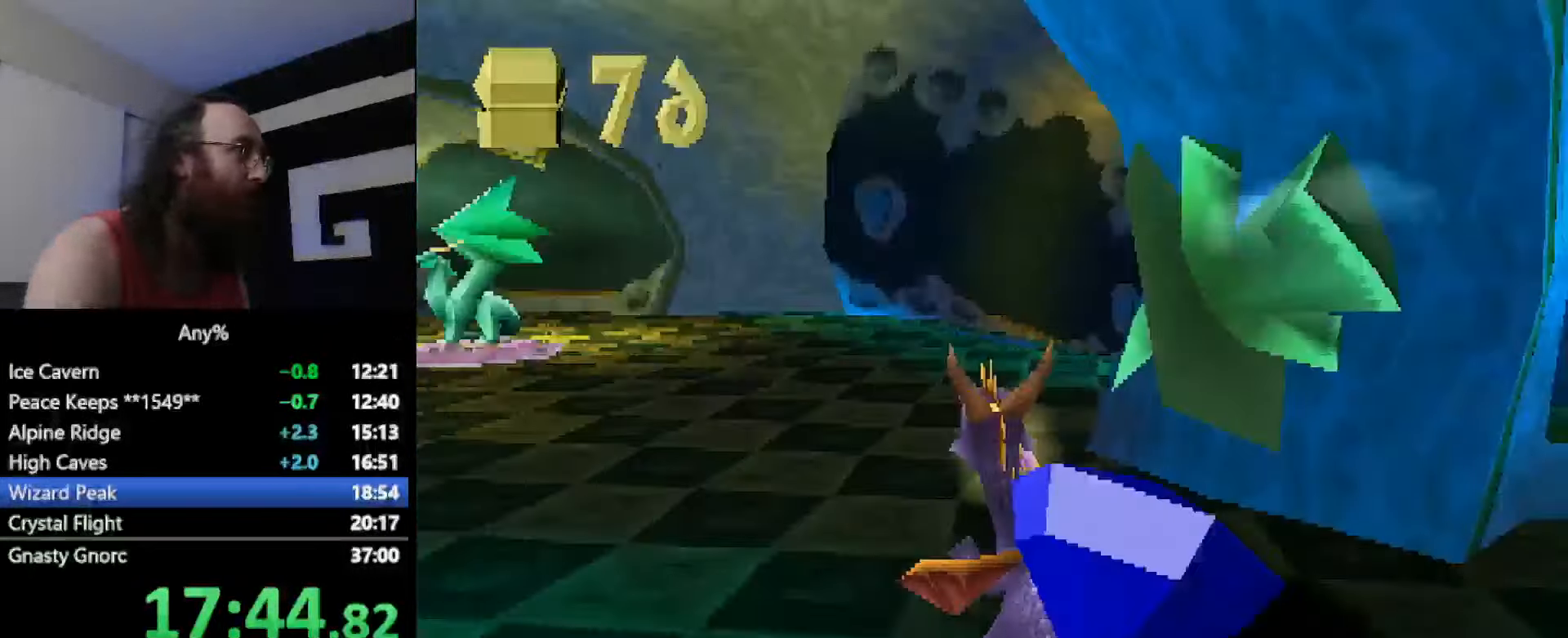
{"buttons": ["SQUARE"], "left_stick": "center", "events": [[184, "left_stick", "center"], [367, "CROSS", "down"], [451, "CROSS", "up"]]}
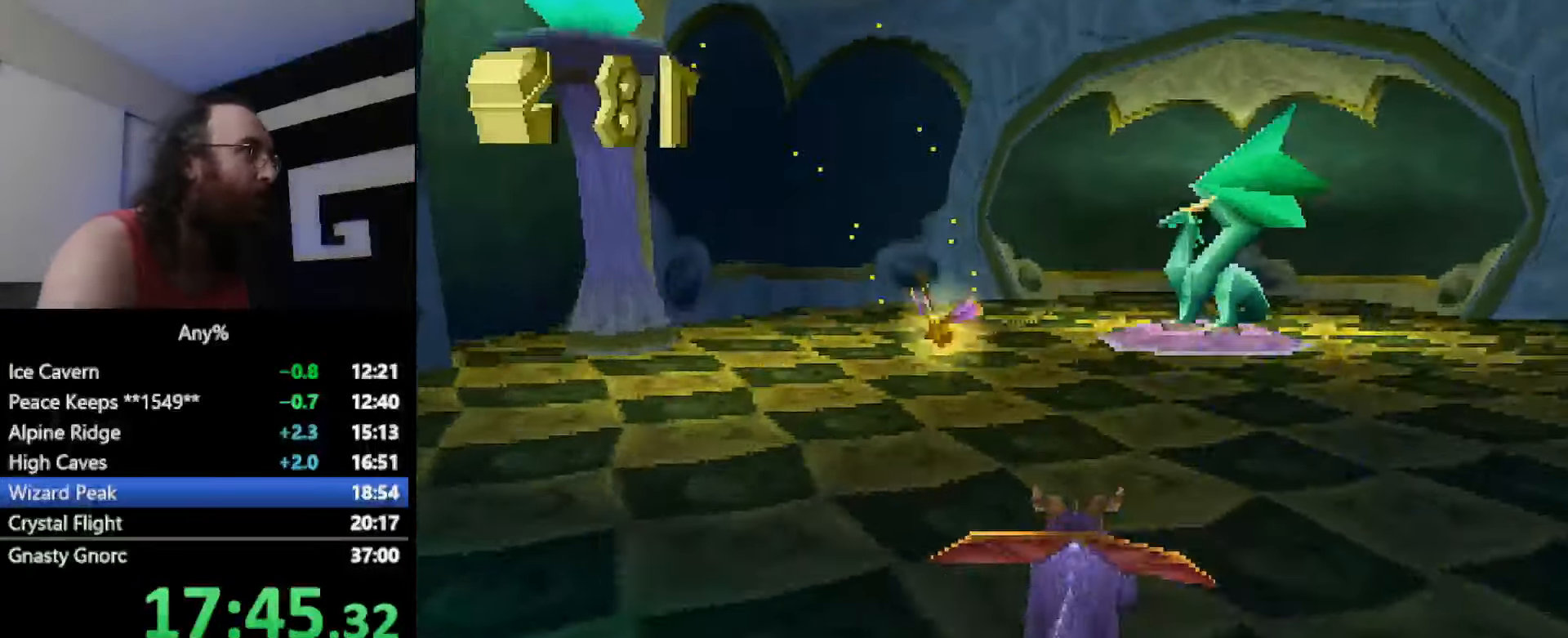
{"buttons": ["SQUARE"], "left_stick": "right", "events": [[384, "left_stick", "right"]]}
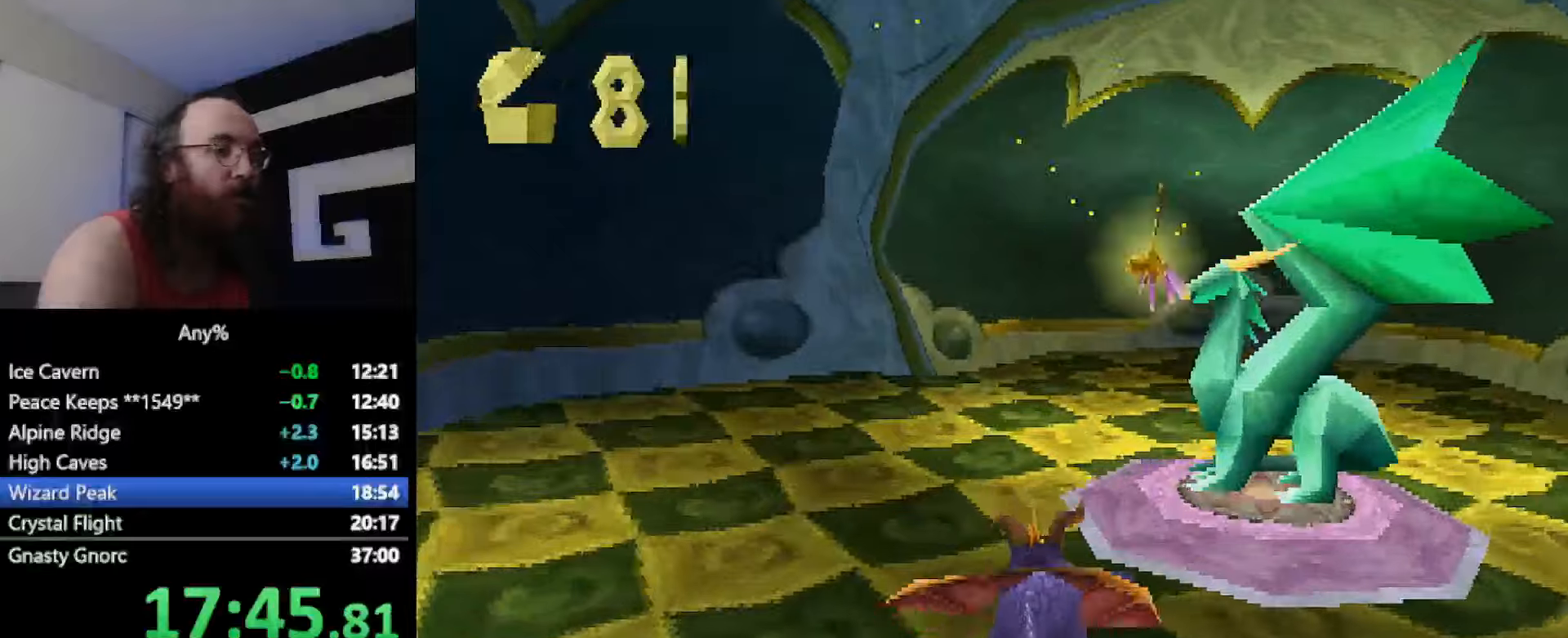
{"buttons": [], "left_stick": "center", "events": [[167, "SQUARE", "up"], [250, "CROSS", "down"], [283, "CROSS", "up"], [300, "left_stick", "center"]]}
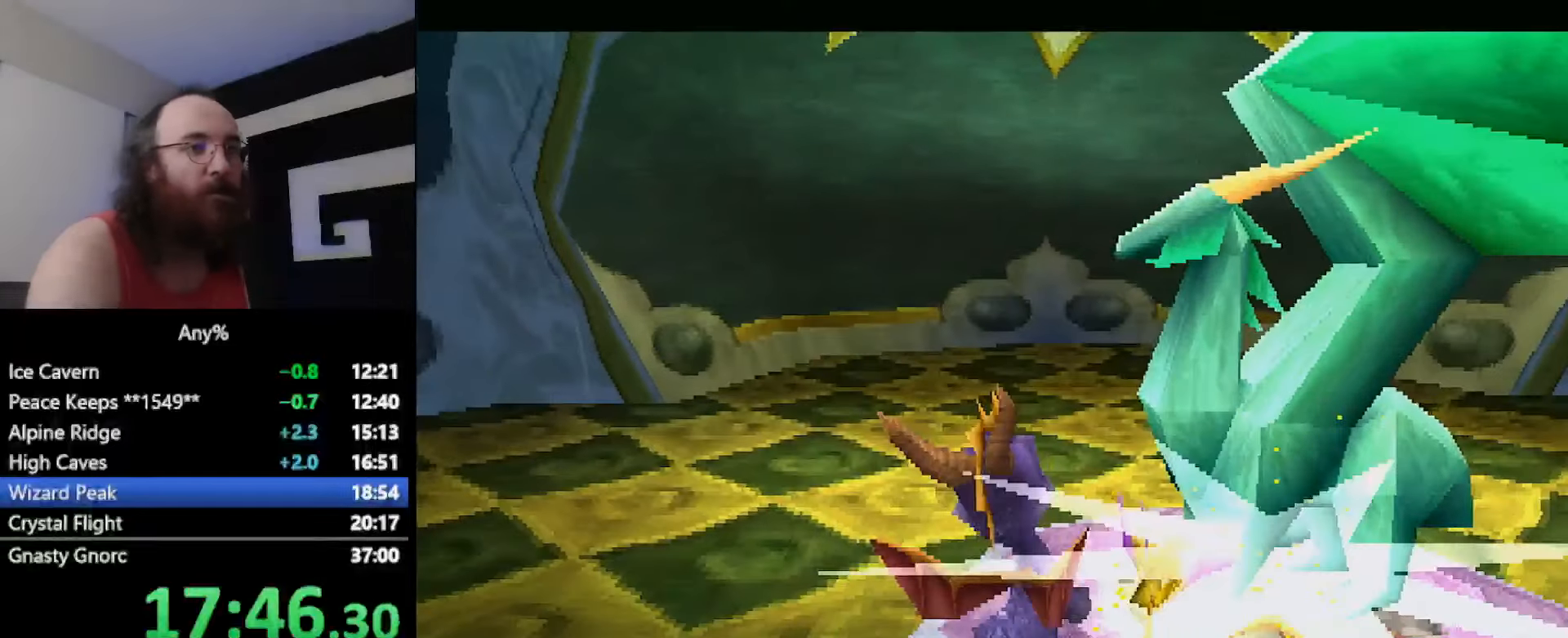
{"buttons": [], "left_stick": "center"}
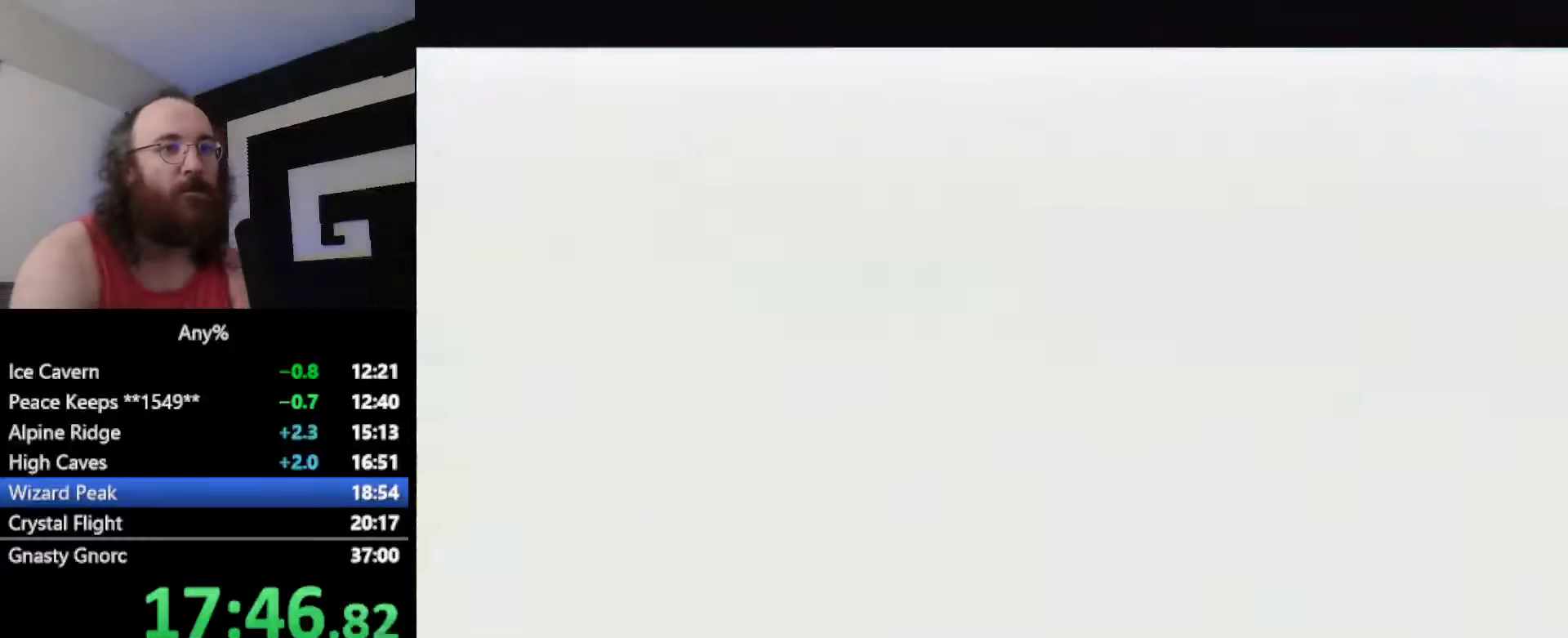
{"buttons": [], "left_stick": "center"}
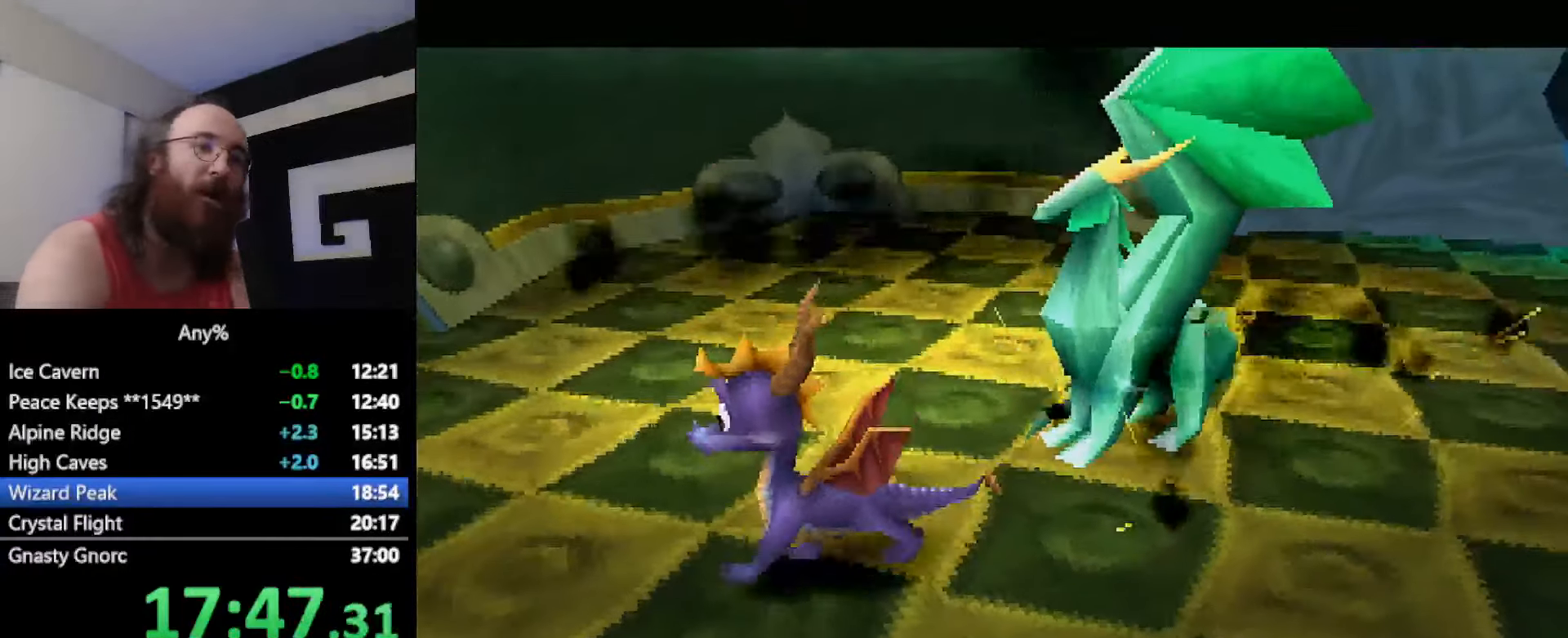
{"buttons": [], "left_stick": "center", "events": [[334, "R1", "down"], [434, "R1", "up"]]}
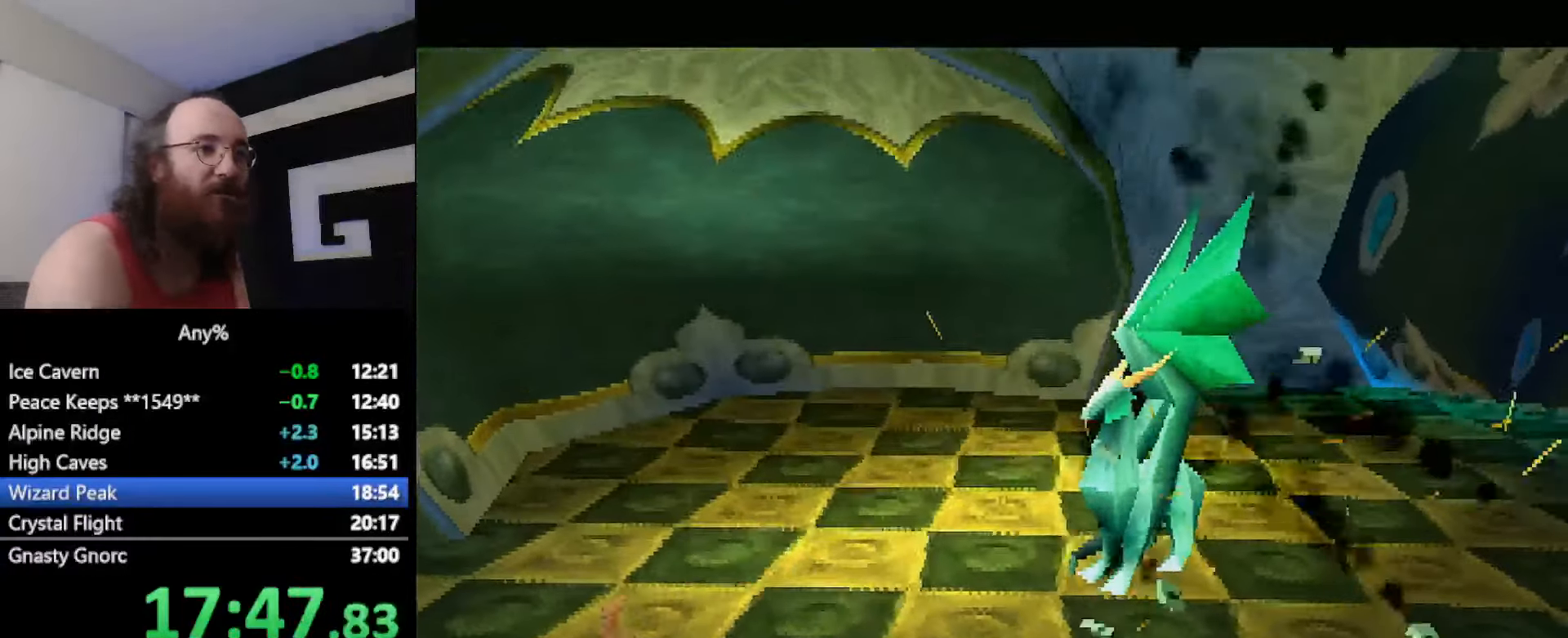
{"buttons": [], "left_stick": "center", "events": [[217, "R1", "down"], [300, "R1", "up"]]}
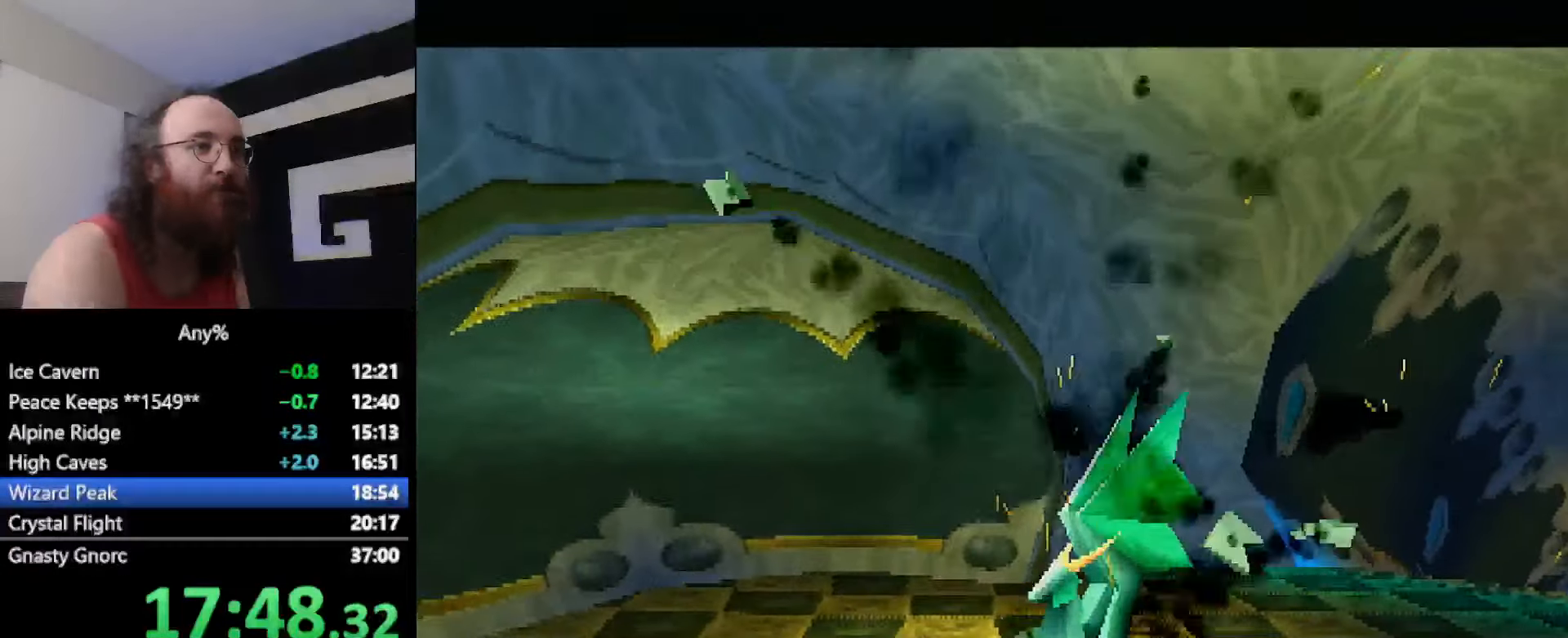
{"buttons": [], "left_stick": "center", "events": [[17, "CROSS", "down"], [134, "CROSS", "up"], [217, "CROSS", "down"], [267, "CROSS", "up"], [367, "CROSS", "down"], [451, "CROSS", "up"]]}
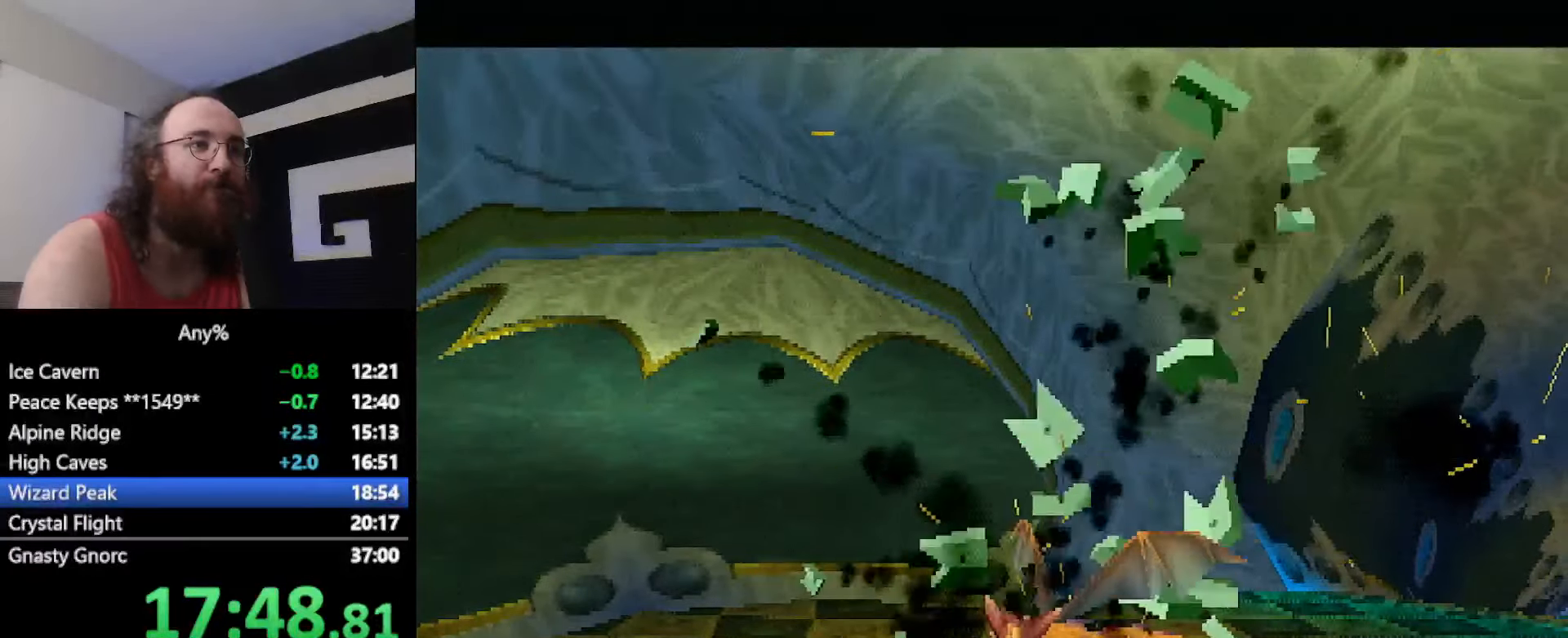
{"buttons": ["CROSS"], "left_stick": "center", "events": [[16, "CROSS", "down"], [83, "CROSS", "up"], [167, "CROSS", "down"], [200, "CROSS", "up"], [250, "CROSS", "down"], [333, "CROSS", "up"], [467, "CROSS", "down"]]}
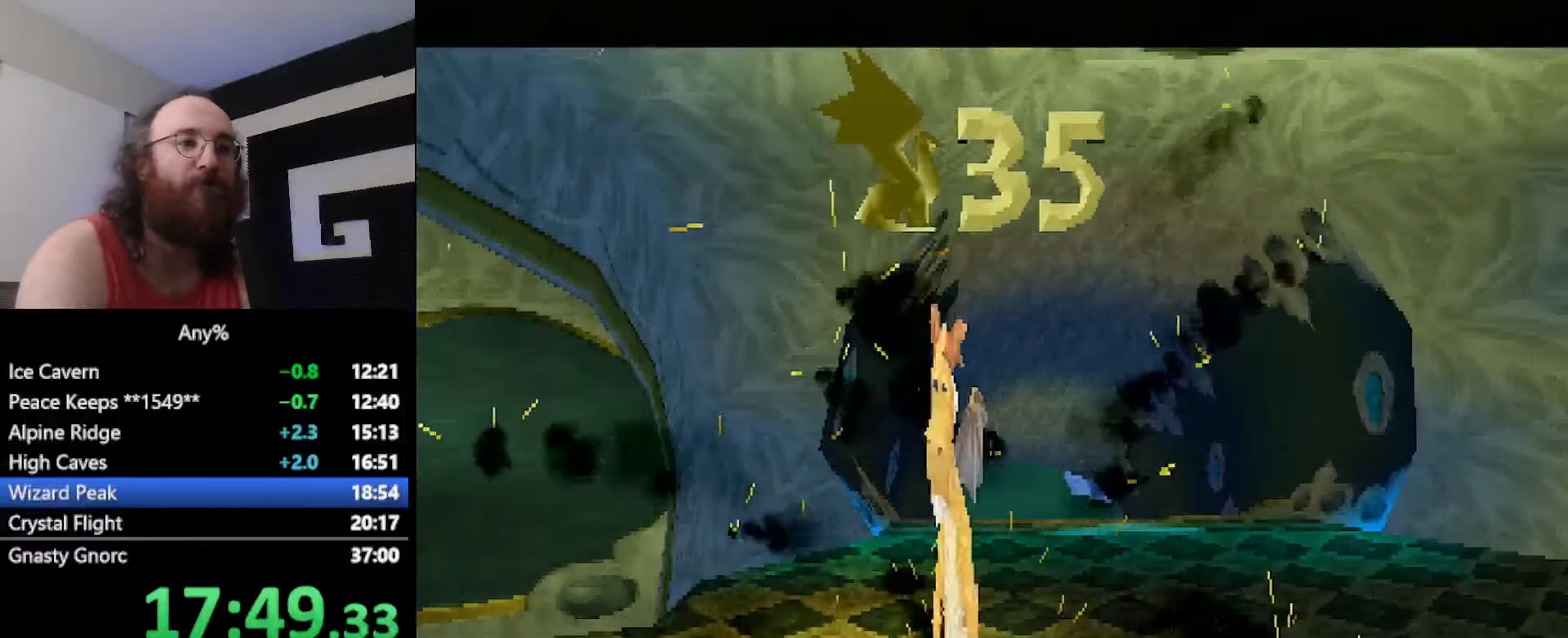
{"buttons": [], "left_stick": "center", "events": [[67, "CROSS", "up"], [200, "CROSS", "down"], [267, "CROSS", "up"]]}
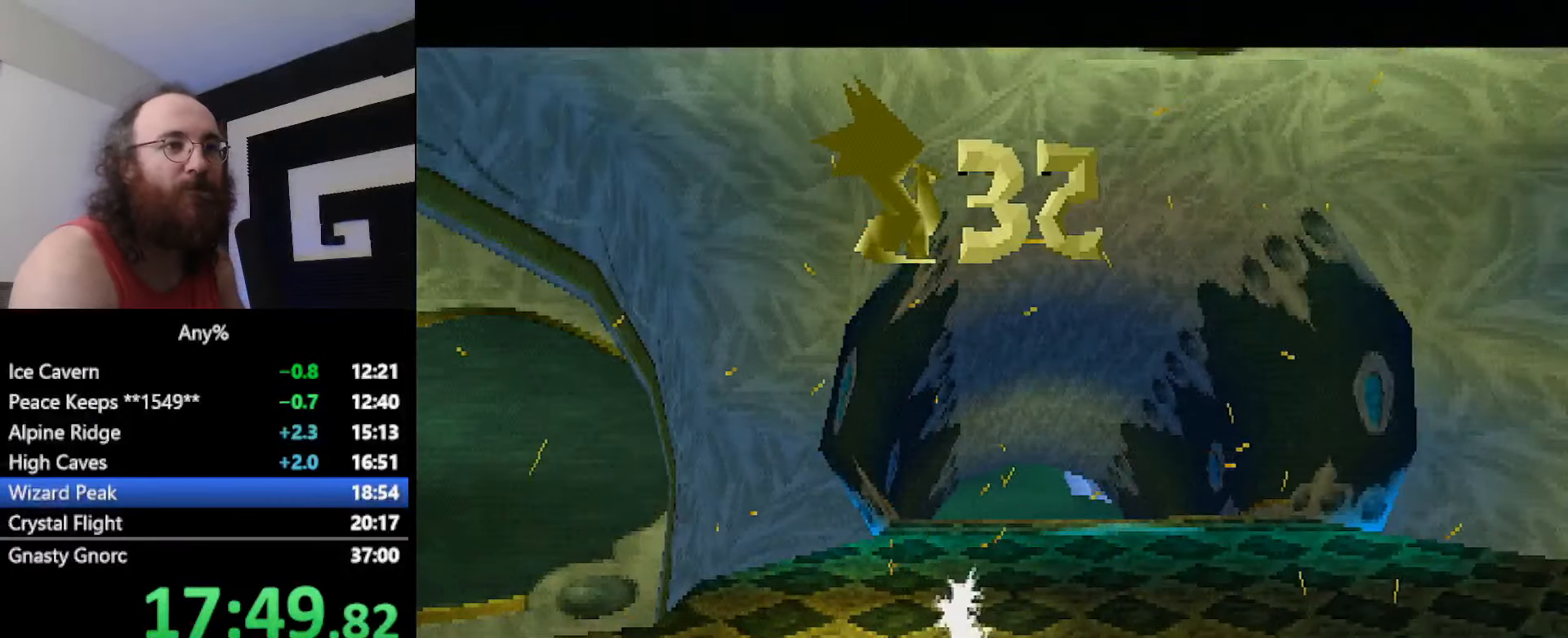
{"buttons": [], "left_stick": "center", "events": []}
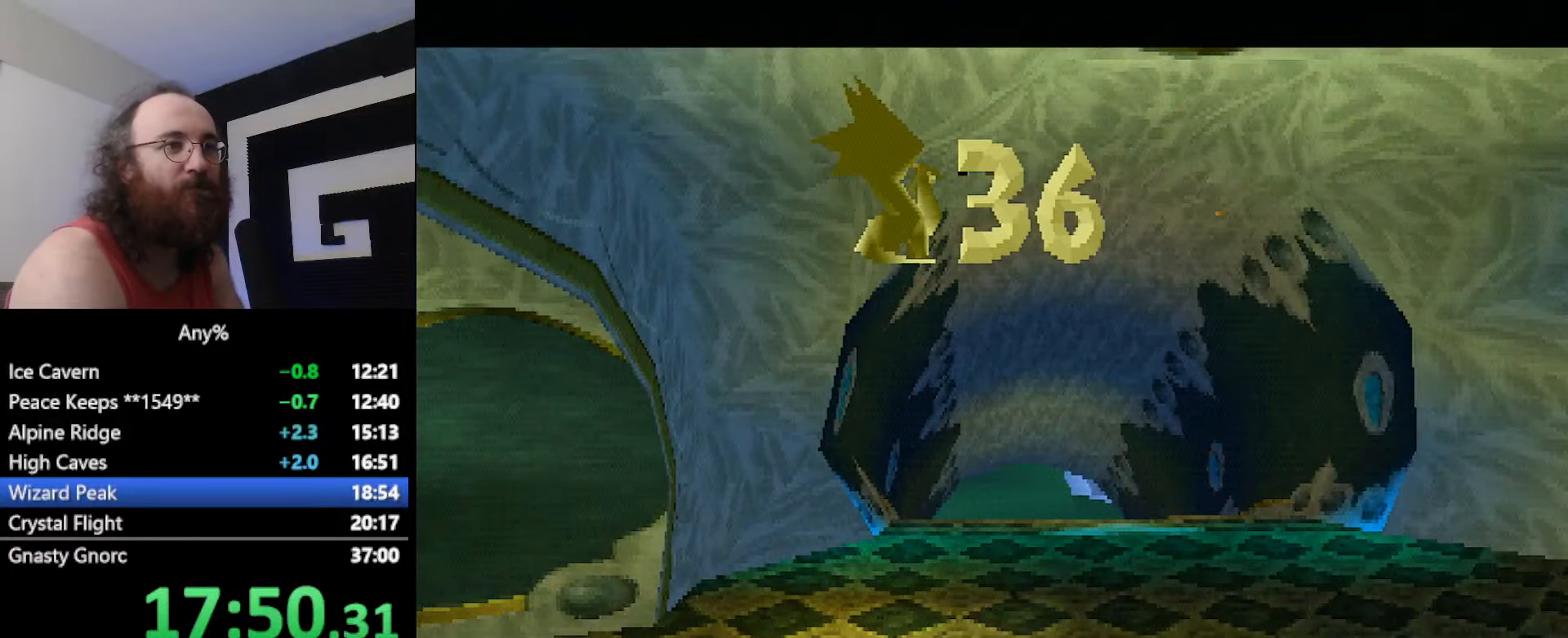
{"buttons": ["SQUARE"], "left_stick": "center", "events": [[417, "SQUARE", "down"]]}
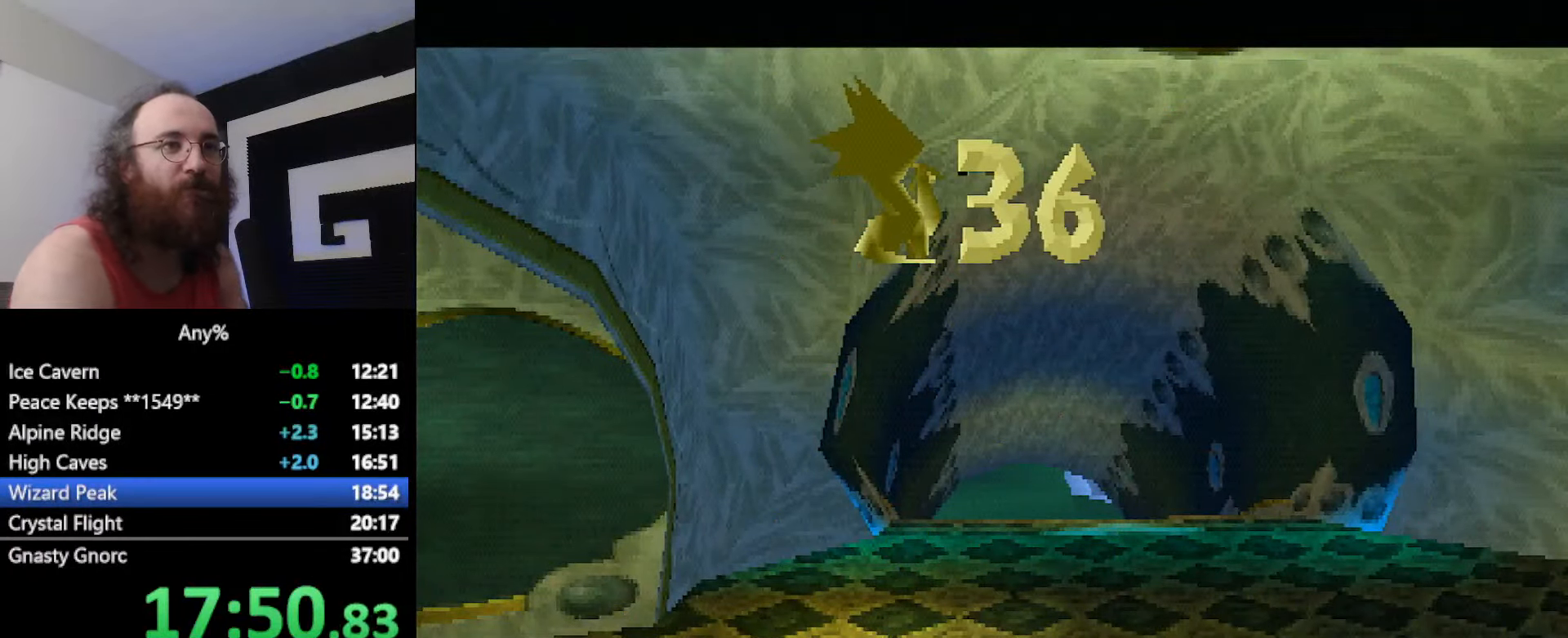
{"buttons": ["CROSS", "SQUARE"], "left_stick": "center", "events": [[50, "CROSS", "down"]]}
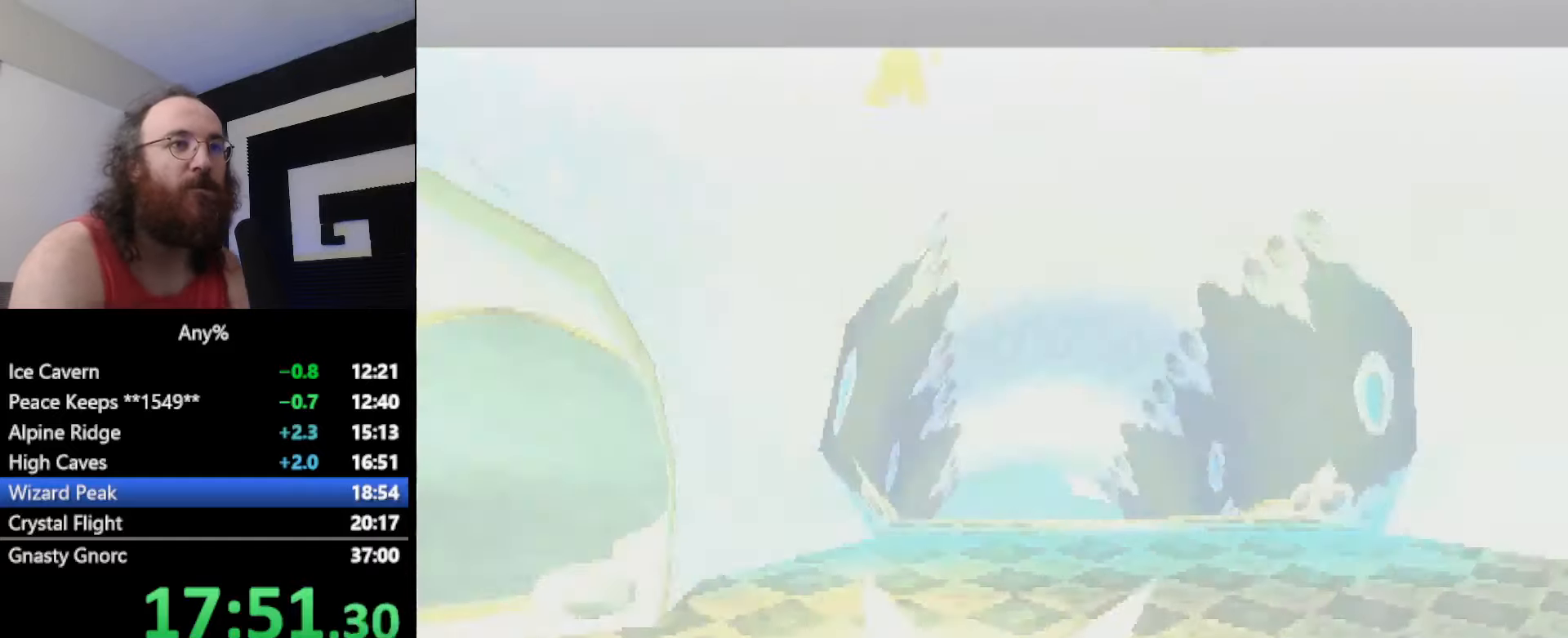
{"buttons": ["CROSS", "SQUARE"], "left_stick": "right", "events": [[233, "left_stick", "right"]]}
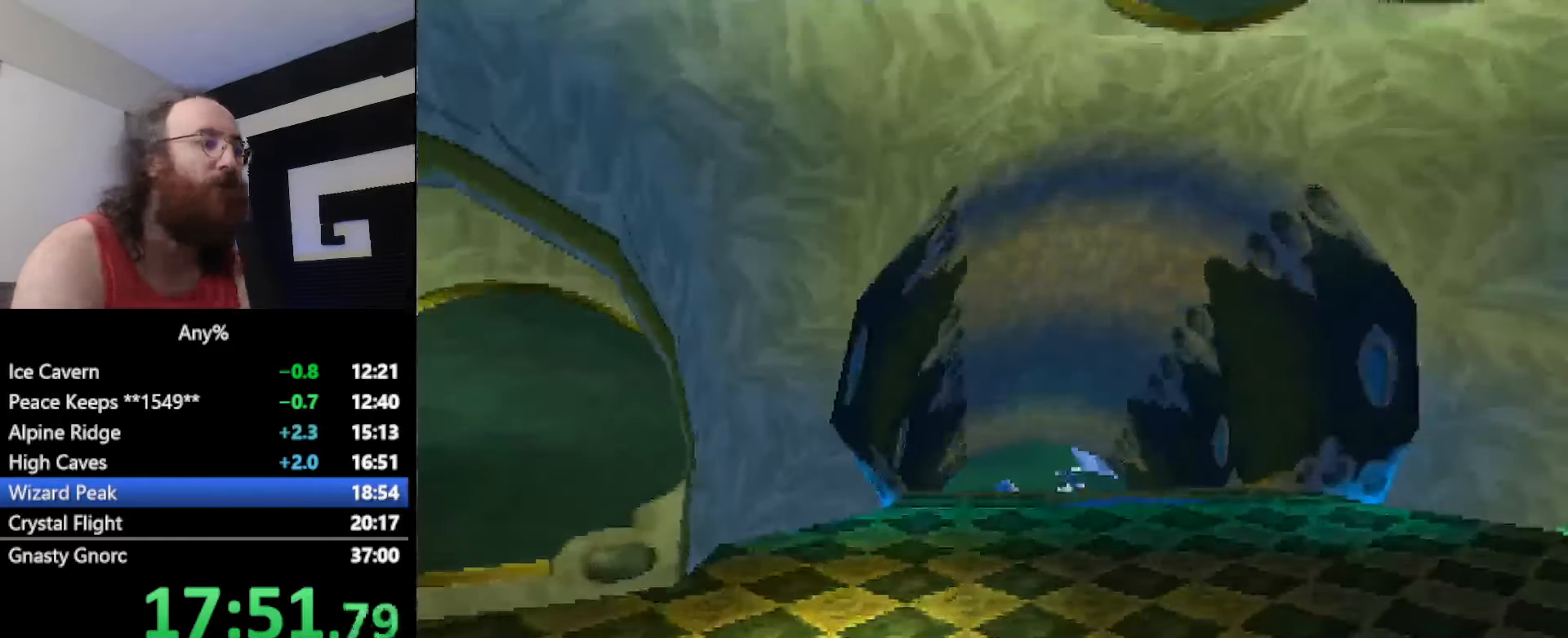
{"buttons": [], "left_stick": "up-right", "events": [[401, "CROSS", "up"], [434, "SQUARE", "up"], [467, "left_stick", "up-right"]]}
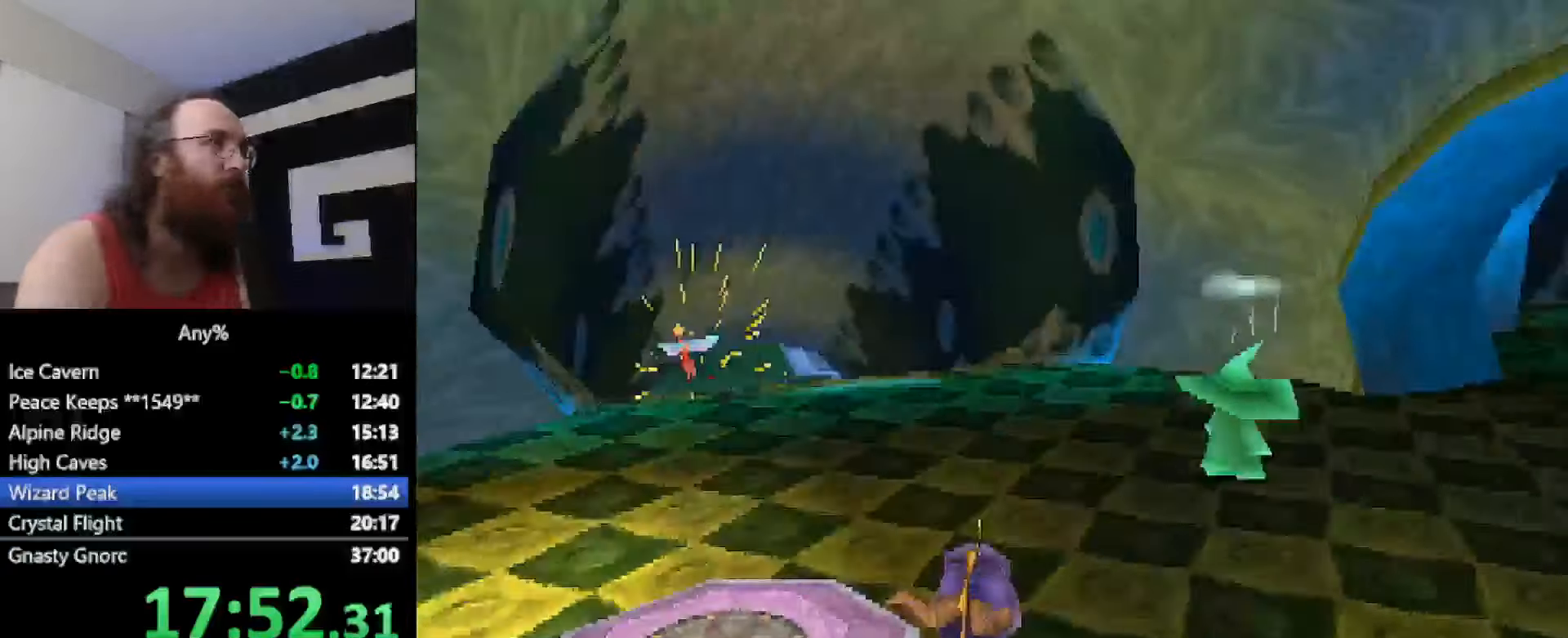
{"buttons": ["SQUARE"], "left_stick": "up-left", "events": [[16, "left_stick", "center"], [33, "CROSS", "down"], [100, "CIRCLE", "down"], [183, "CIRCLE", "up"], [183, "CROSS", "up"], [183, "left_stick", "up-left"], [200, "SQUARE", "down"]]}
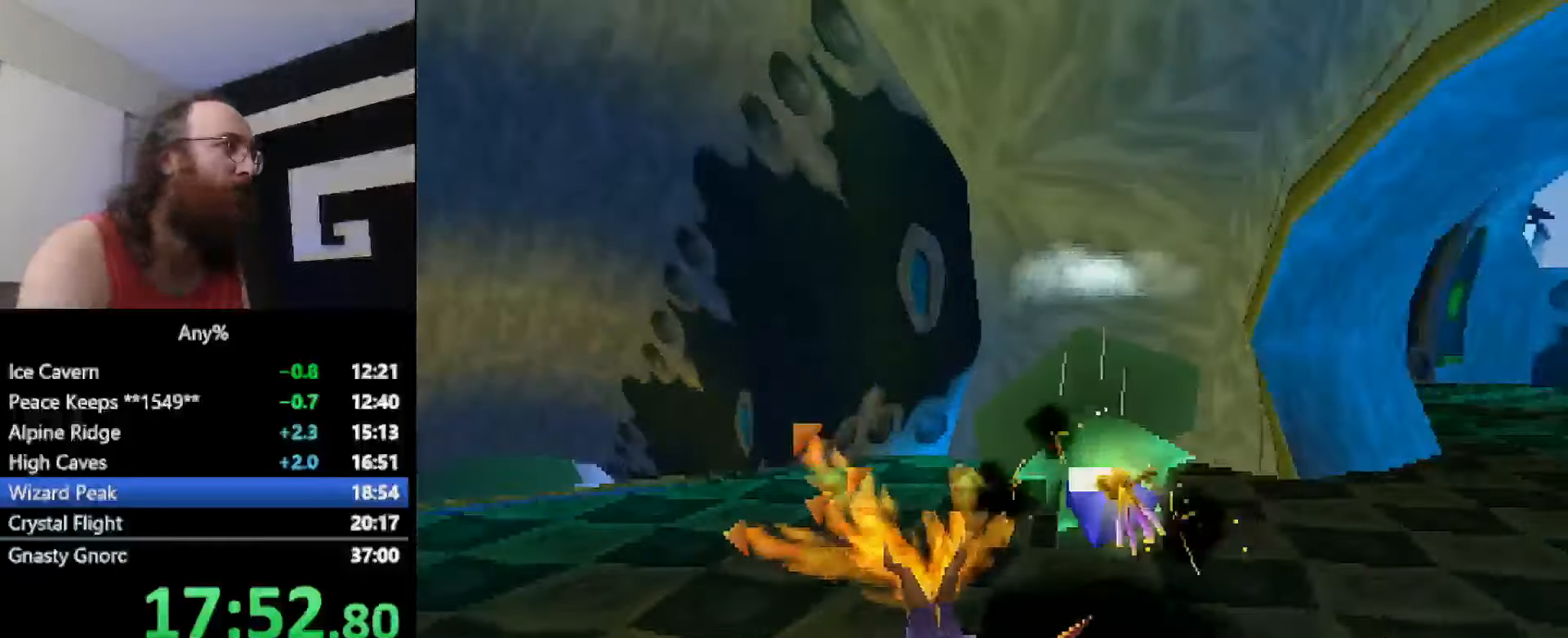
{"buttons": ["SQUARE"], "left_stick": "right", "events": [[150, "left_stick", "center"], [484, "left_stick", "right"]]}
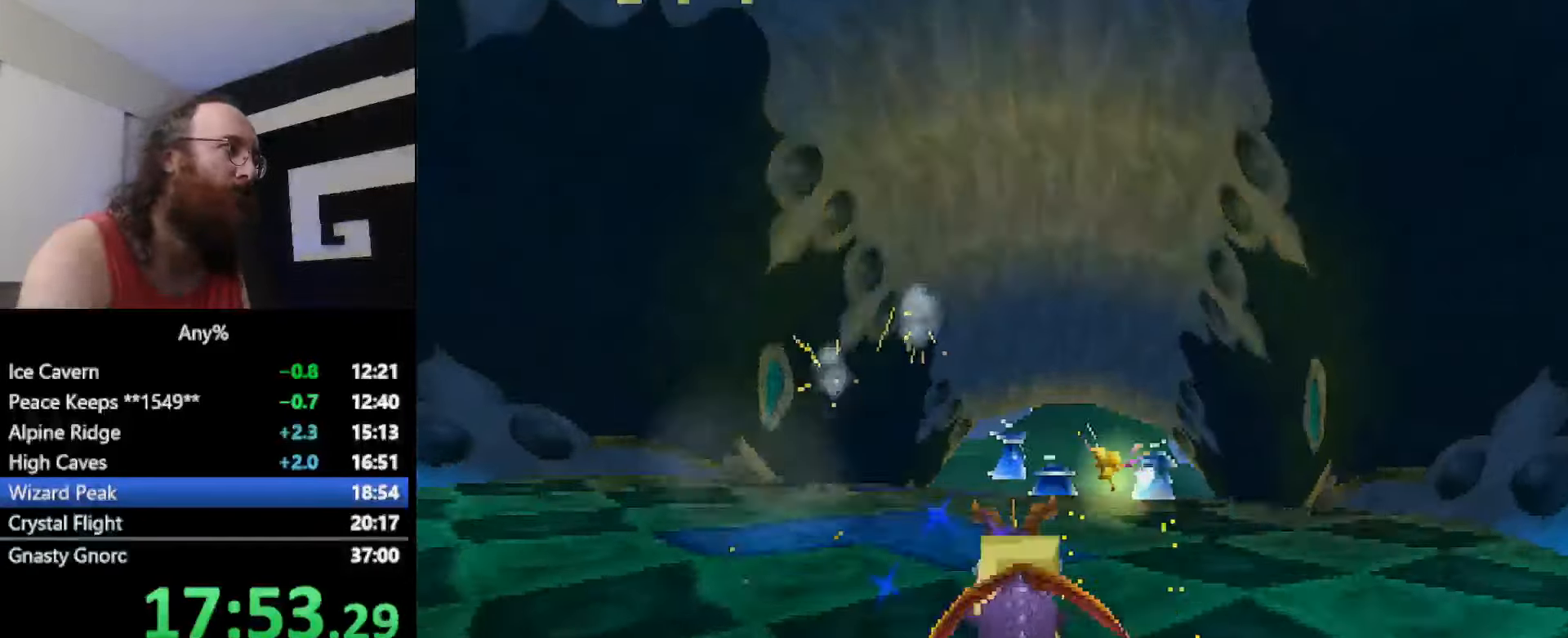
{"buttons": ["SQUARE"], "left_stick": "center", "events": [[117, "left_stick", "center"]]}
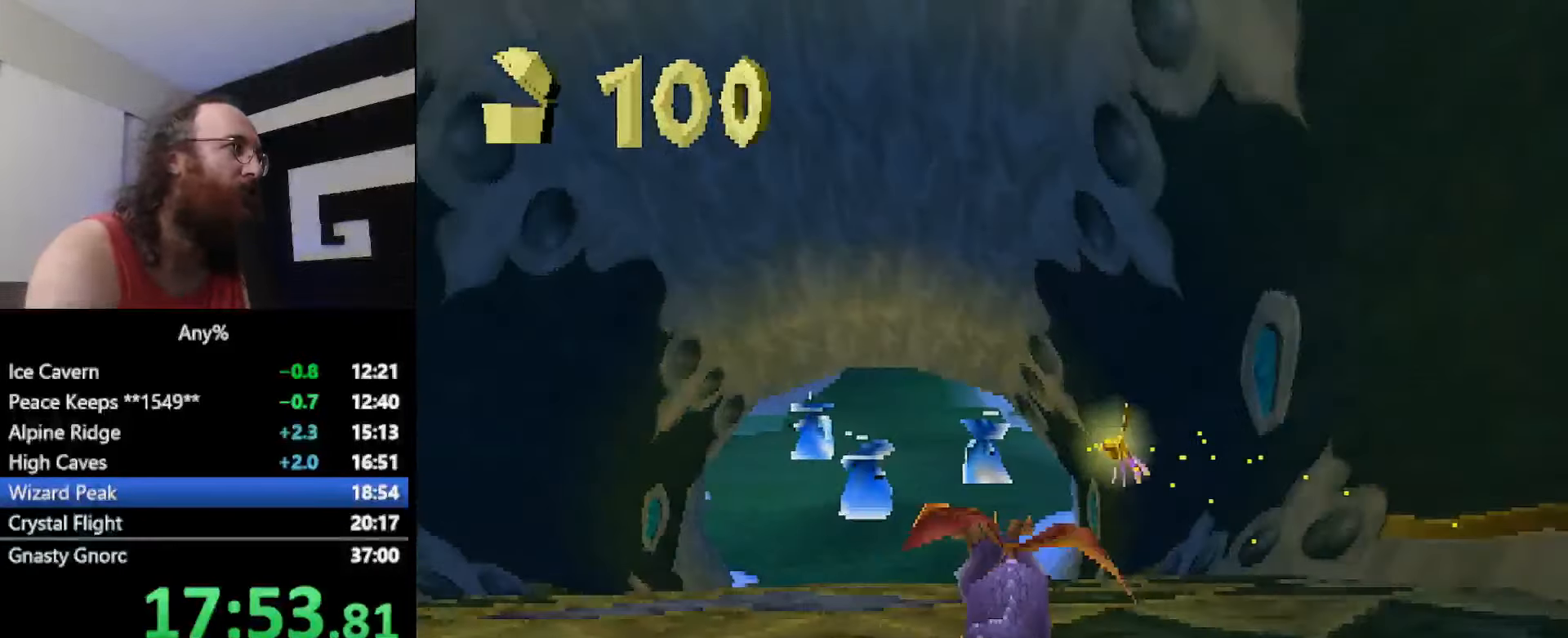
{"buttons": ["SQUARE"], "left_stick": "center", "events": []}
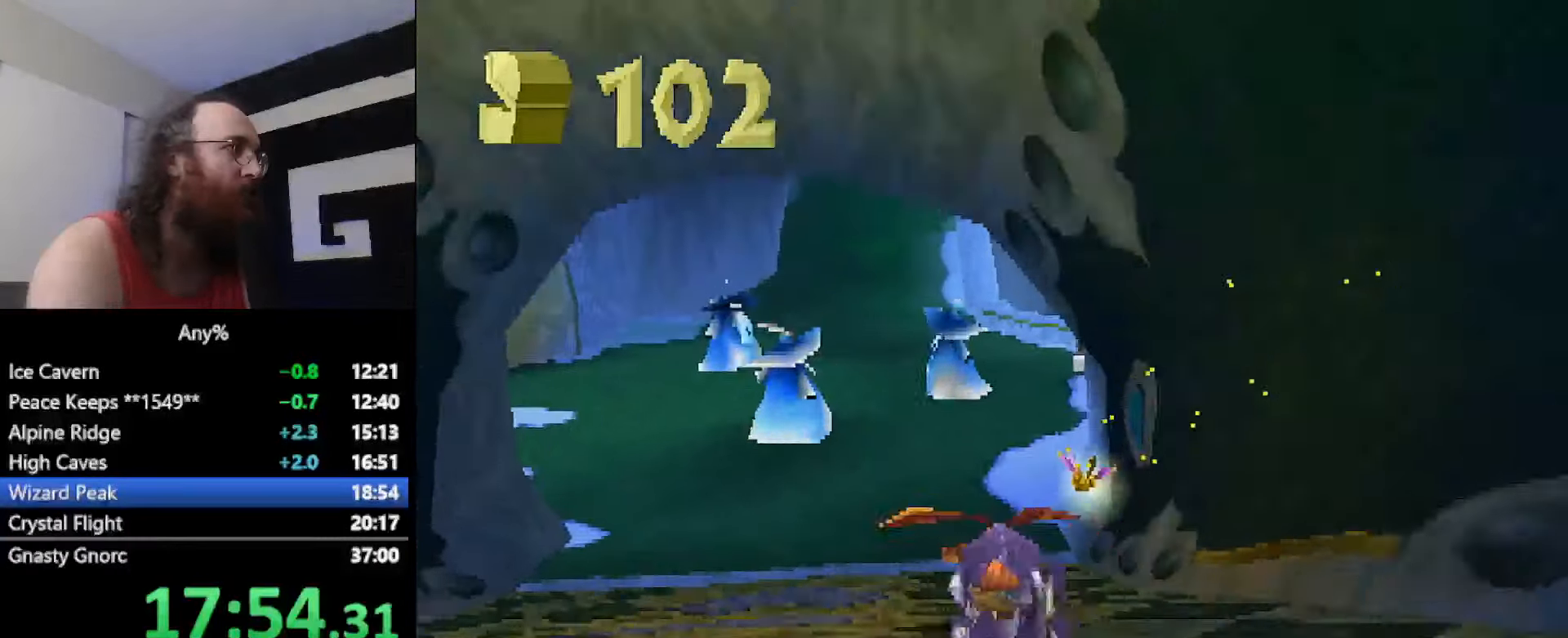
{"buttons": ["SQUARE"], "left_stick": "center", "events": [[250, "left_stick", "right"], [317, "left_stick", "center"]]}